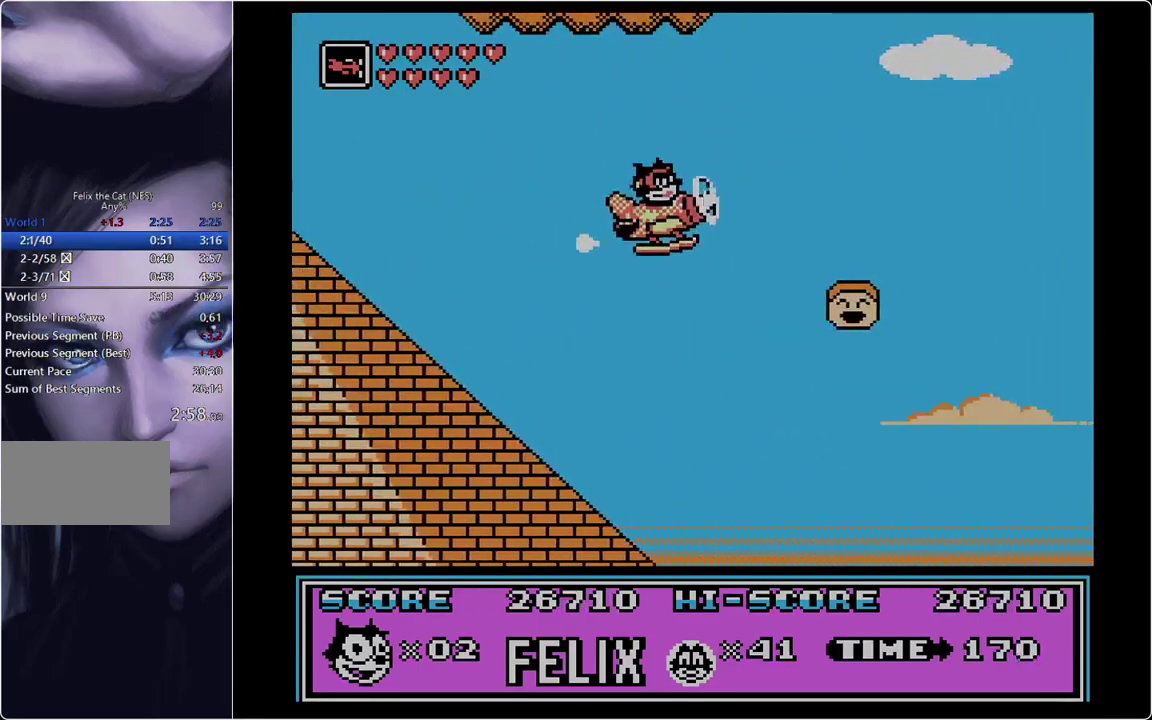
Gameplay with a controller; each line is a JSON object with the inputs held at the frame after it. "events" lists button and stick changes between this image and that frame as [ms after this image, input, new state], when the widget could be followed in between. Not read: L3 R3.
{"buttons": ["DPAD_RIGHT"], "events": []}
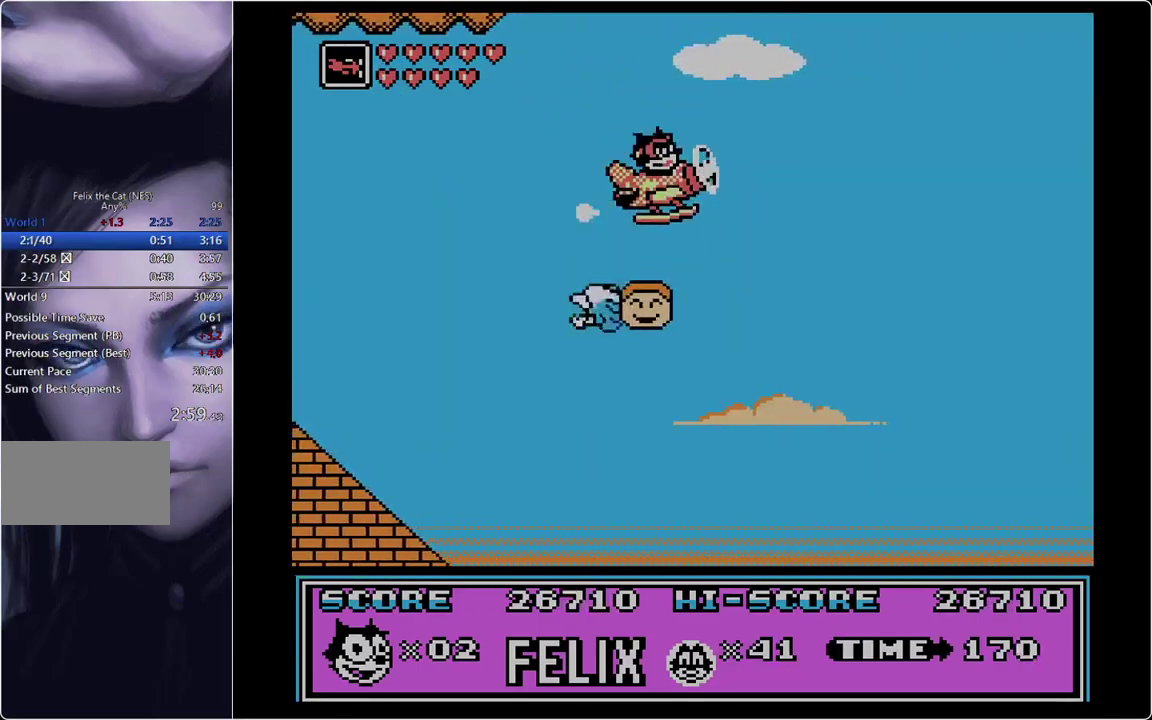
{"buttons": ["DPAD_RIGHT"], "events": []}
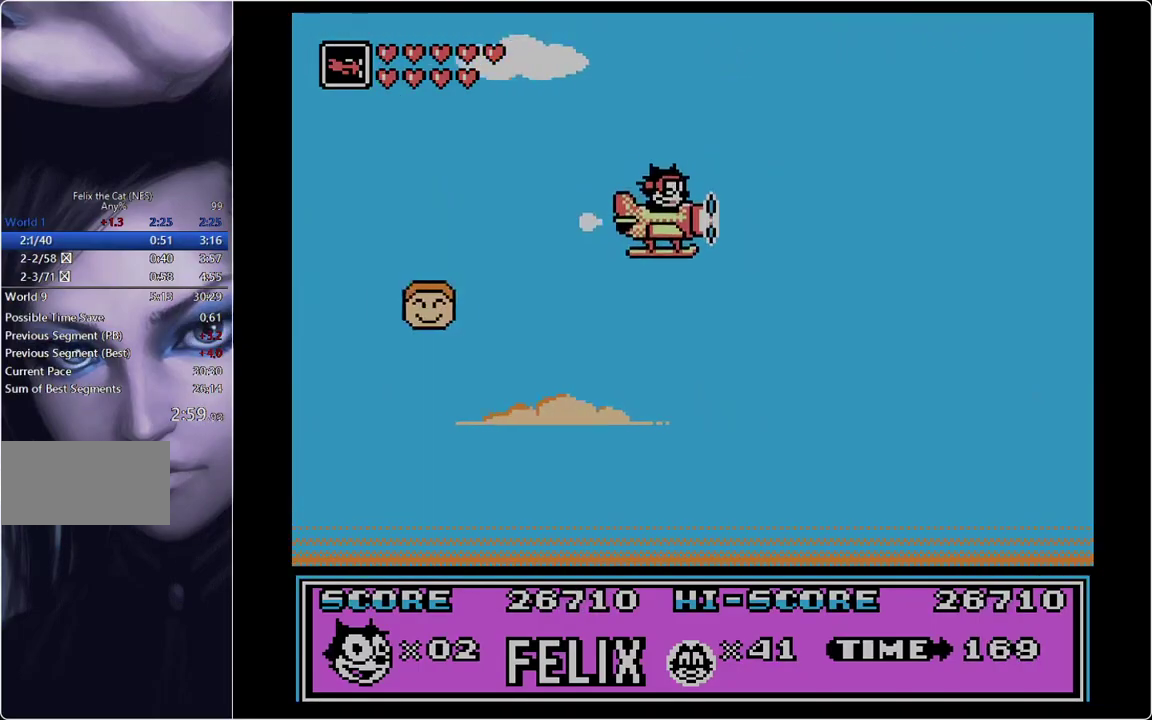
{"buttons": ["DPAD_RIGHT"], "events": []}
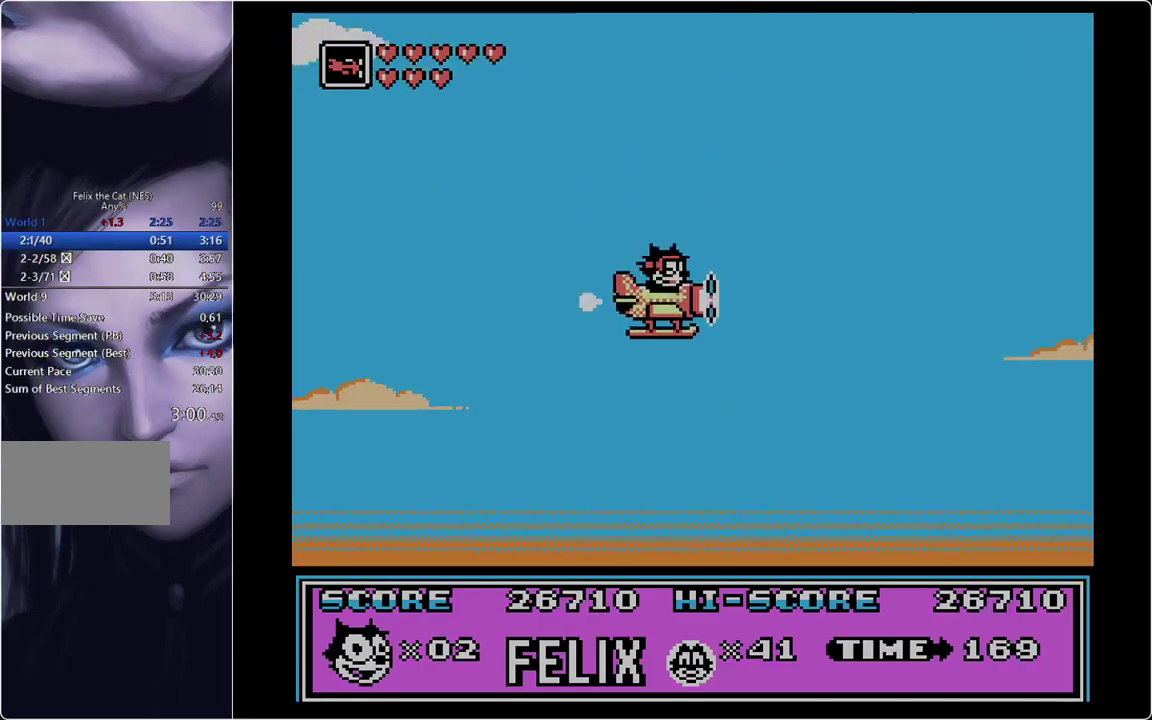
{"buttons": ["DPAD_RIGHT"], "events": []}
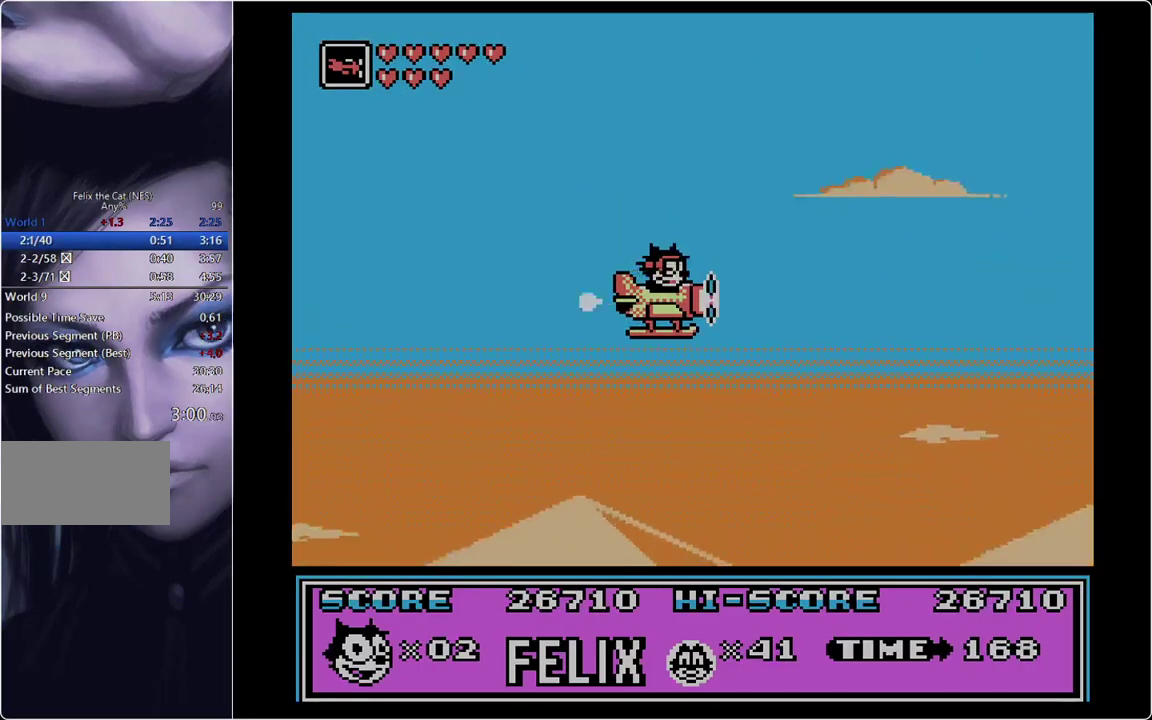
{"buttons": ["DPAD_RIGHT"], "events": [[183, "B", "down"], [283, "B", "up"]]}
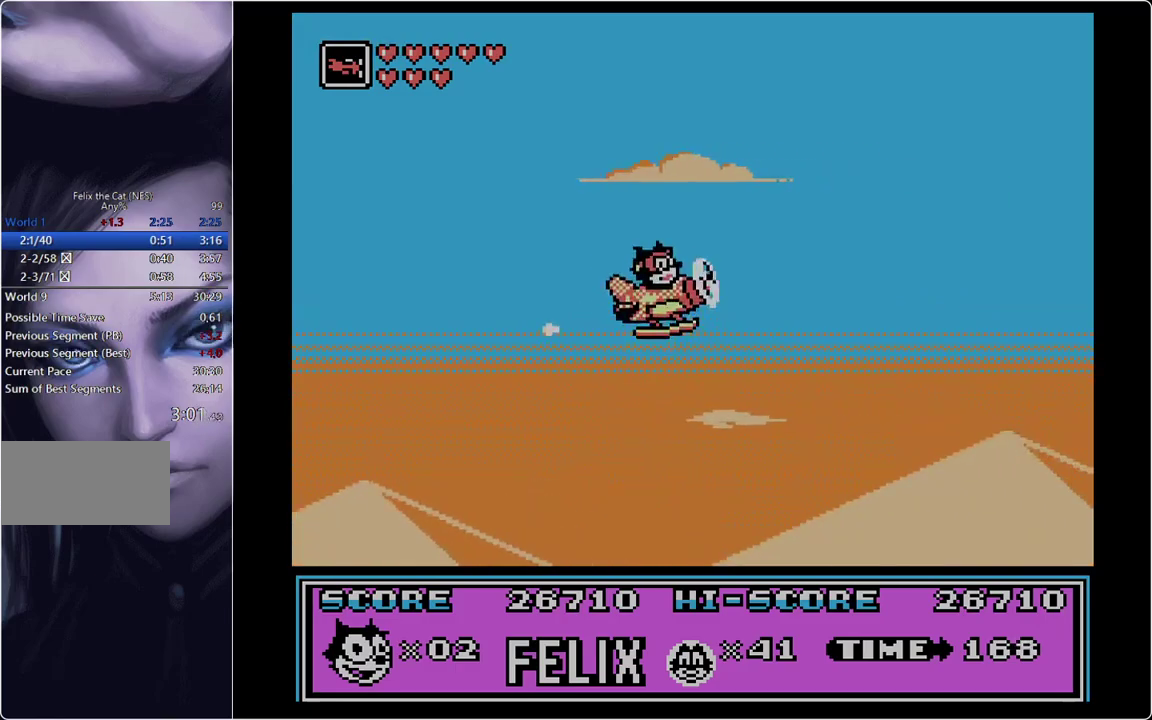
{"buttons": ["DPAD_RIGHT"], "events": [[351, "A", "down"], [484, "A", "up"]]}
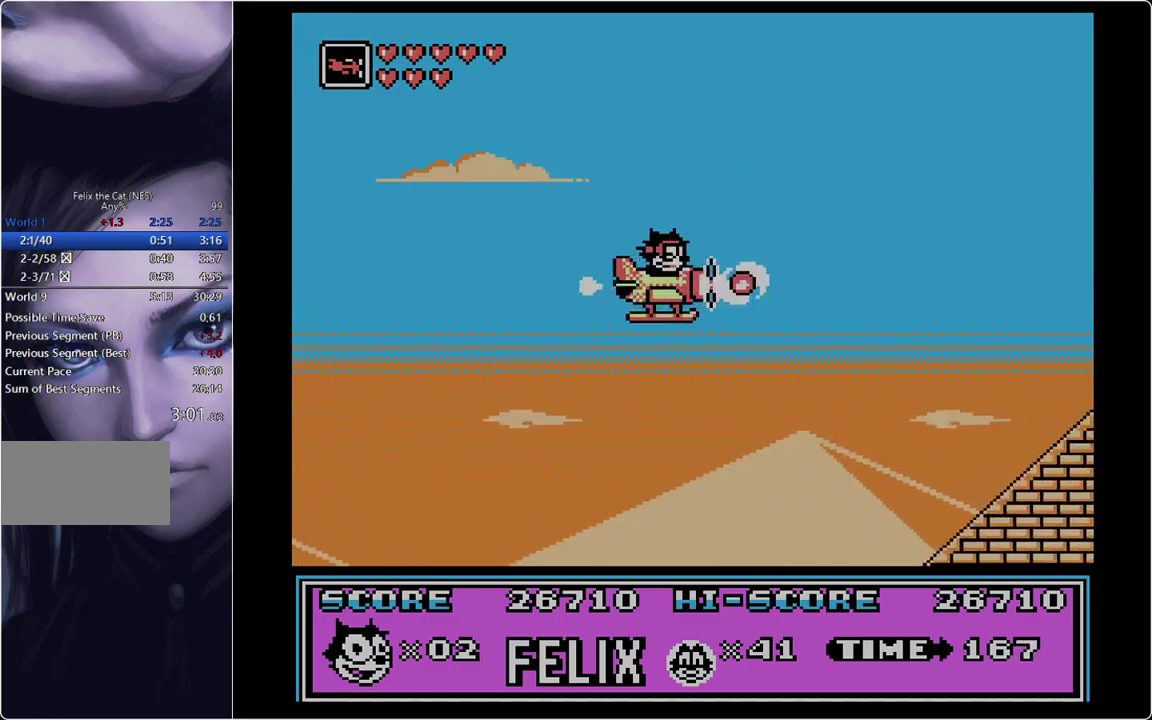
{"buttons": ["DPAD_RIGHT"], "events": []}
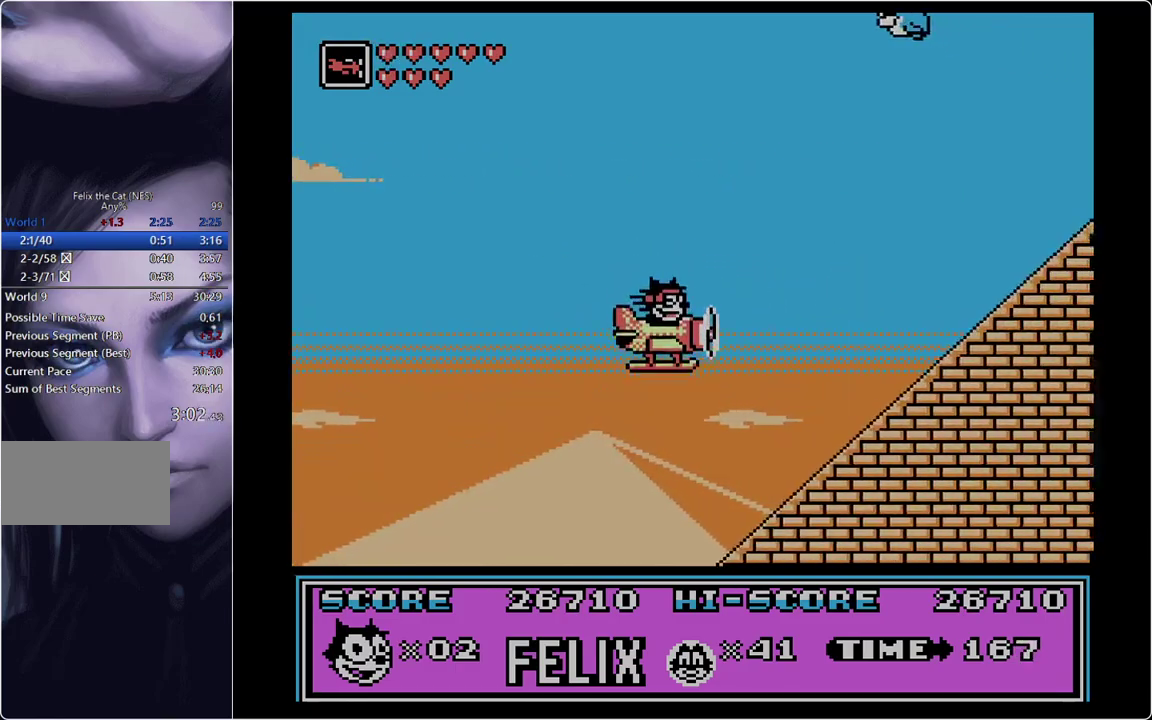
{"buttons": ["DPAD_RIGHT"], "events": []}
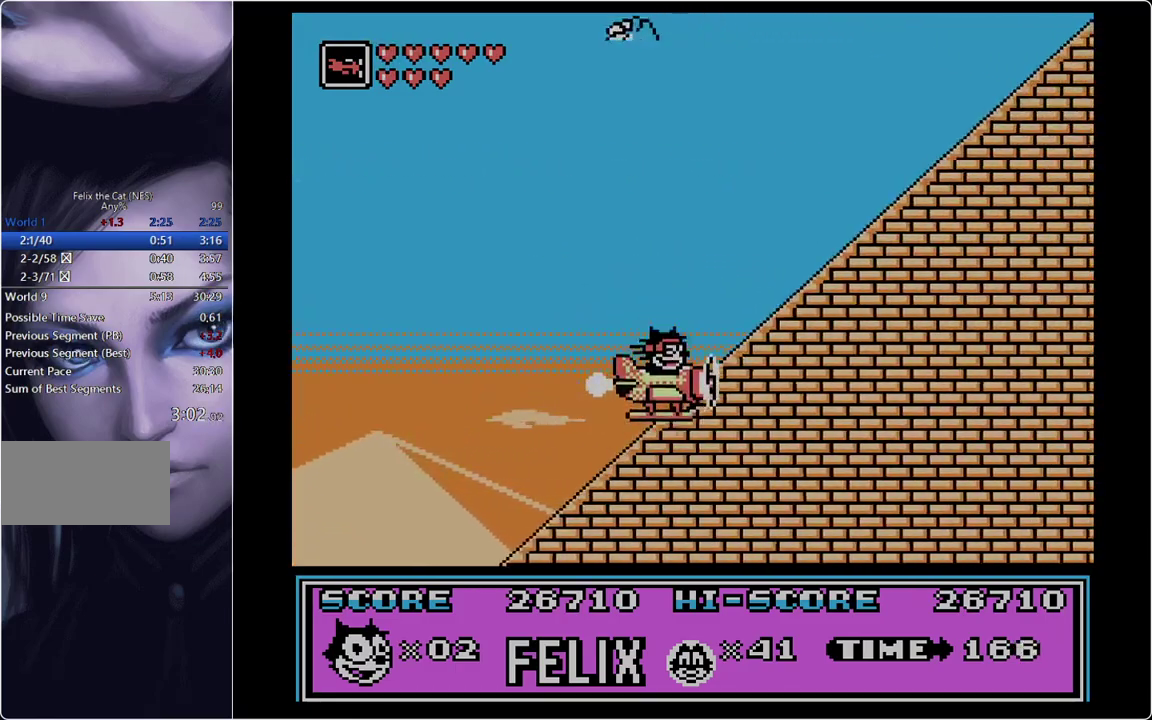
{"buttons": ["DPAD_RIGHT"], "events": []}
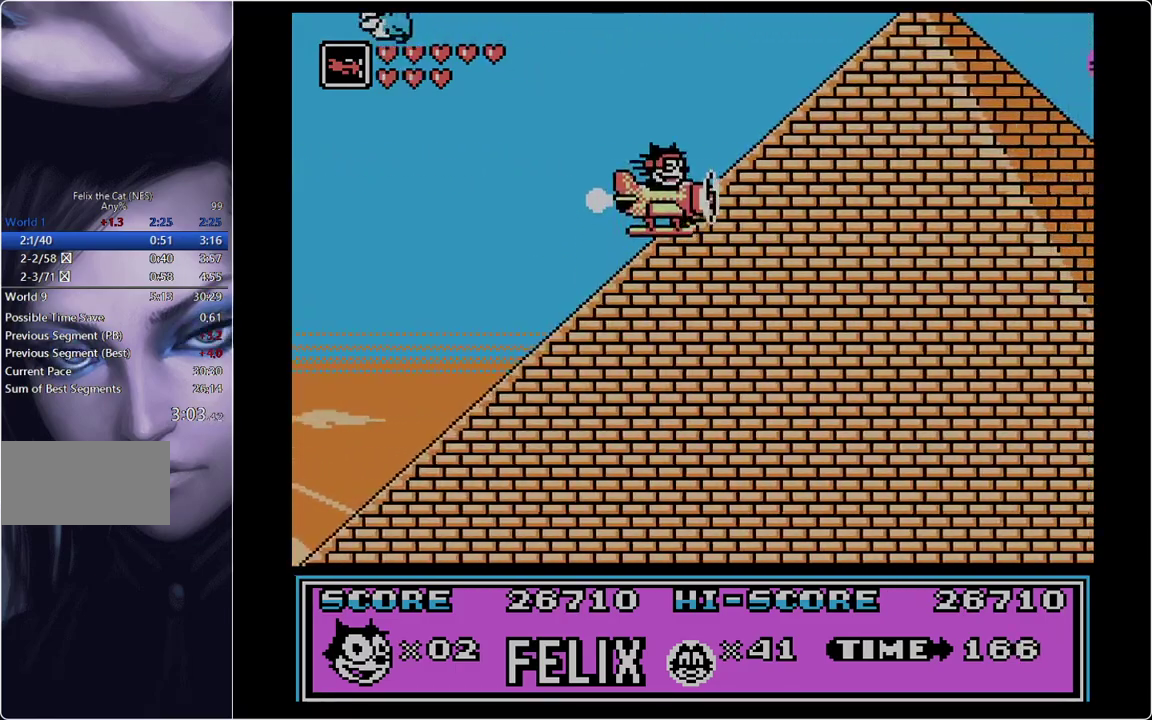
{"buttons": ["DPAD_RIGHT"], "events": []}
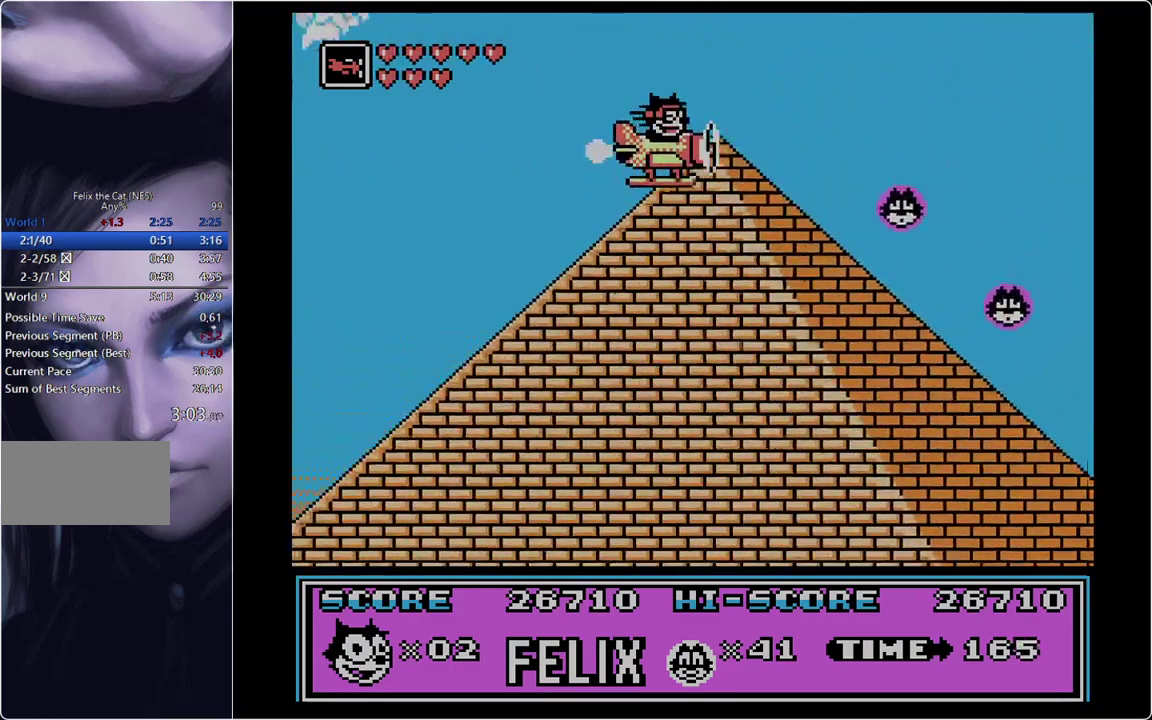
{"buttons": ["DPAD_RIGHT"], "events": []}
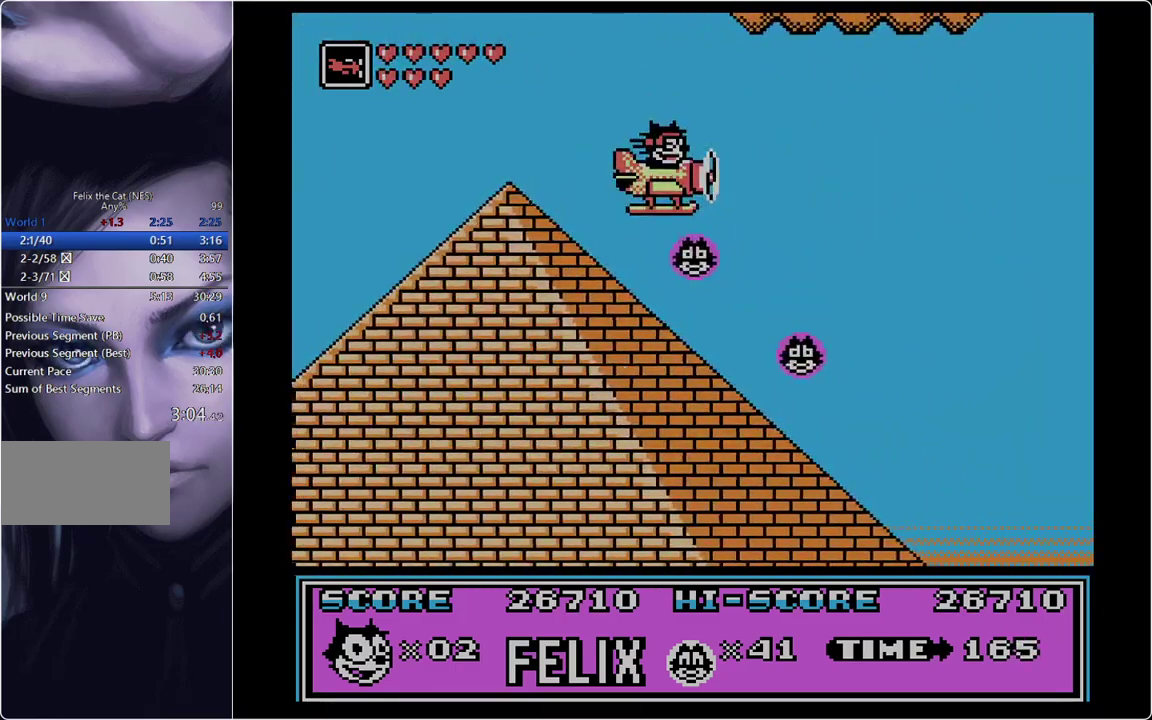
{"buttons": ["B", "DPAD_RIGHT"], "events": [[501, "B", "down"]]}
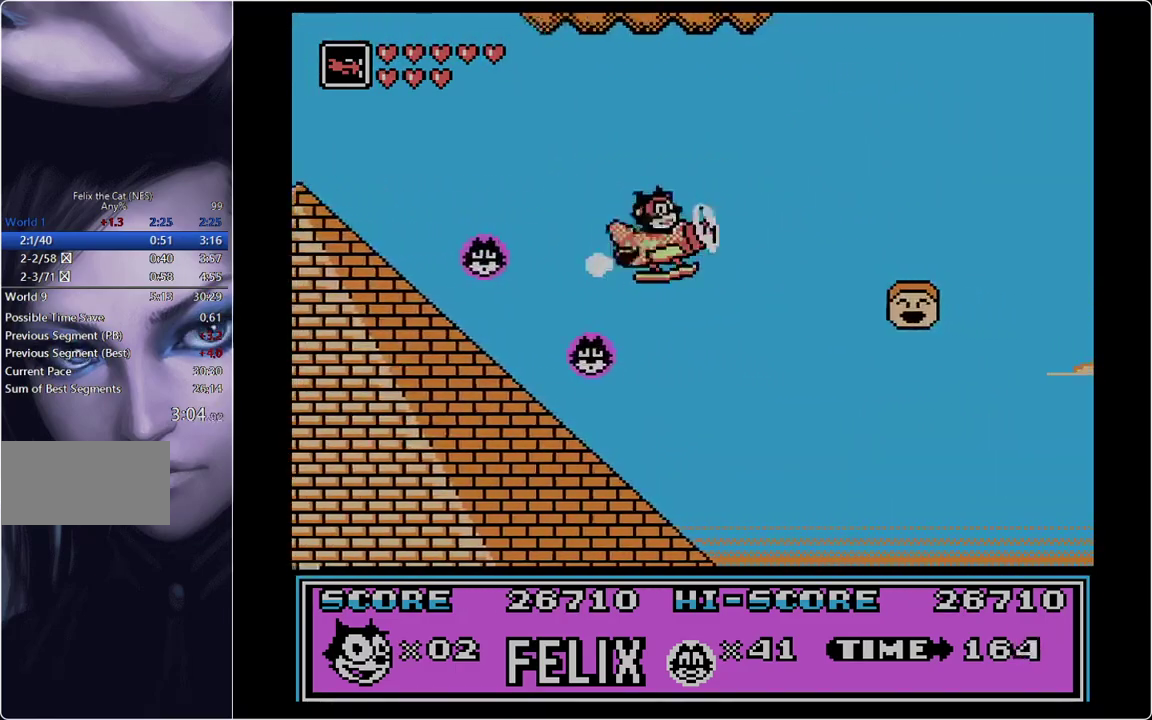
{"buttons": ["DPAD_RIGHT"], "events": [[83, "B", "up"]]}
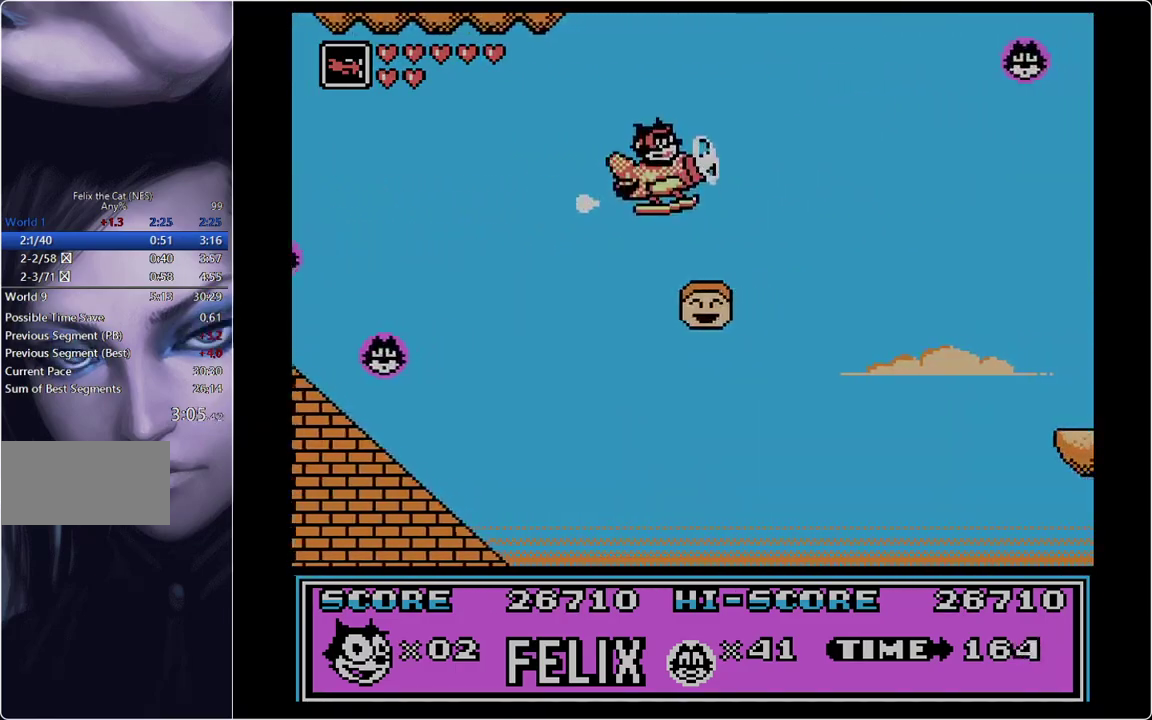
{"buttons": ["DPAD_RIGHT"], "events": []}
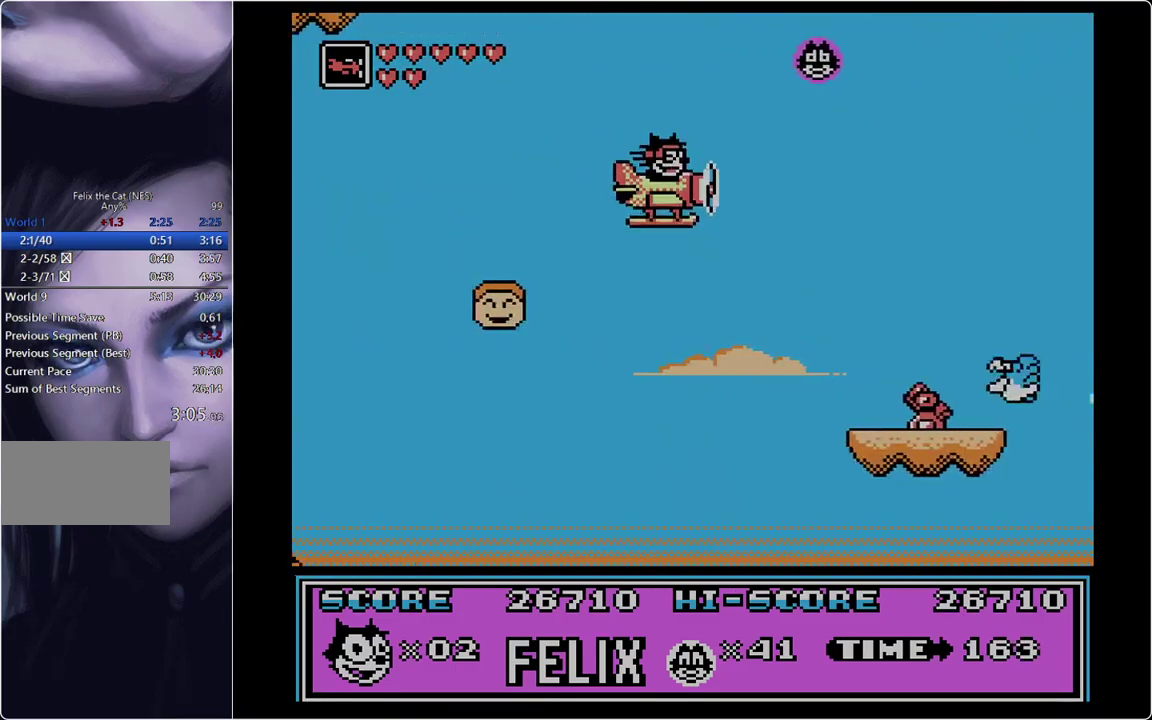
{"buttons": ["DPAD_RIGHT"], "events": [[400, "B", "down"], [450, "B", "up"]]}
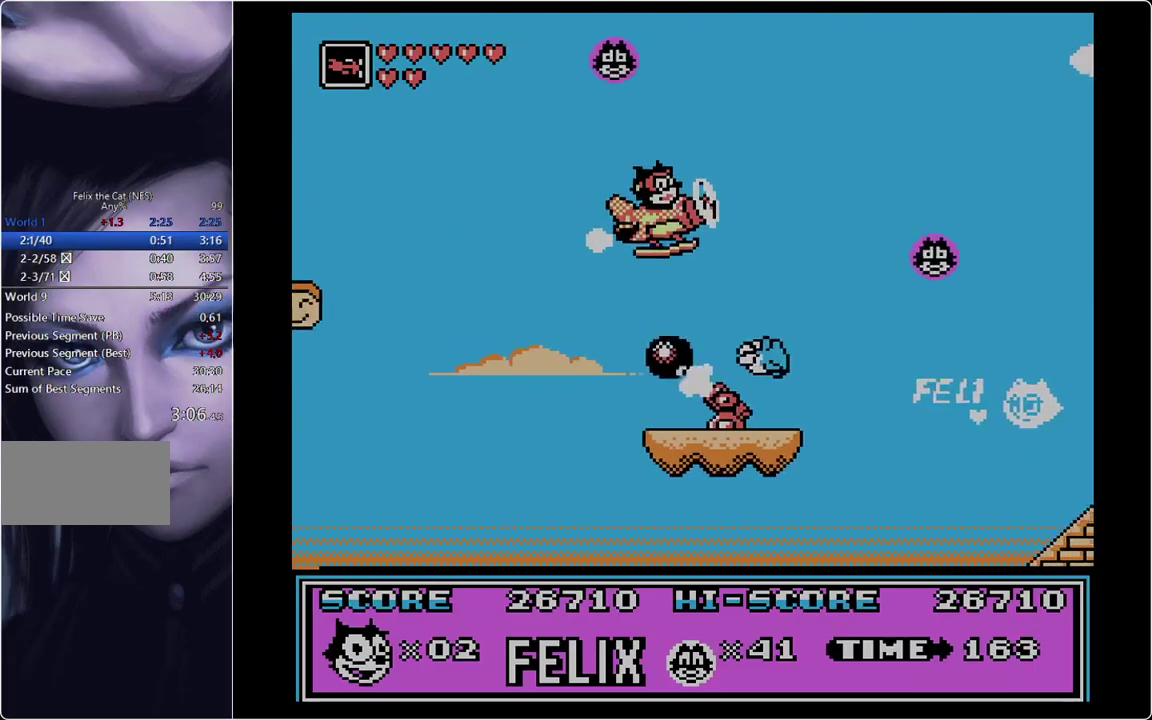
{"buttons": ["DPAD_RIGHT"], "events": []}
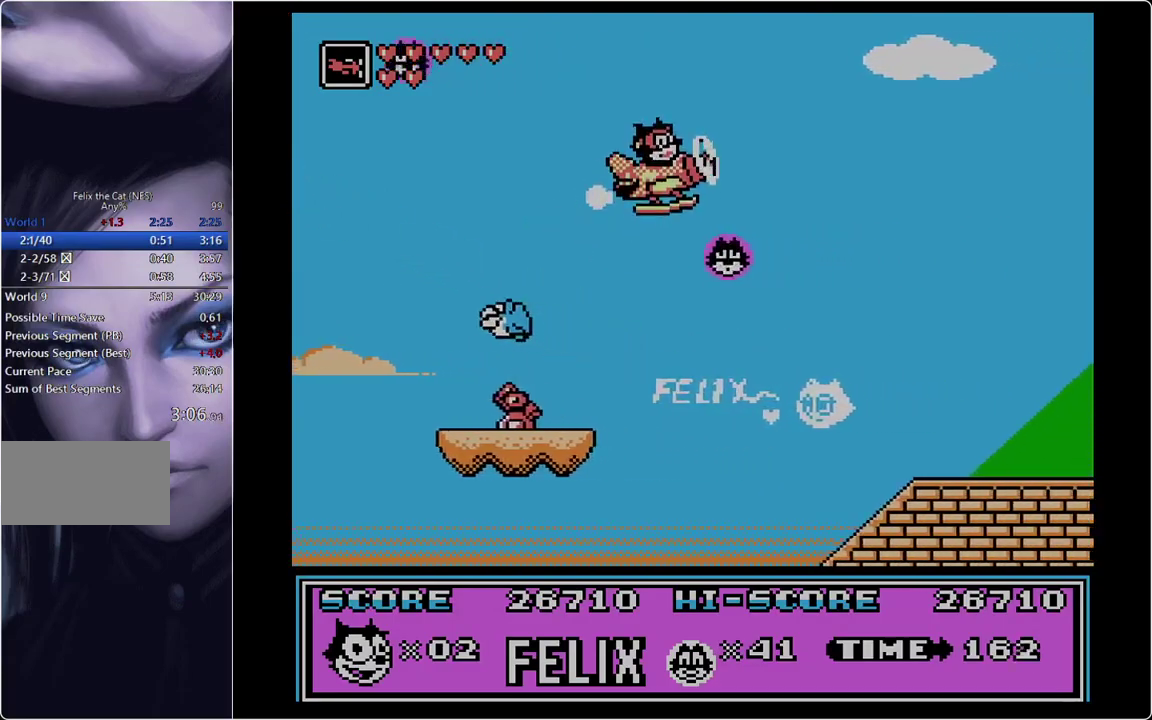
{"buttons": ["DPAD_RIGHT"], "events": []}
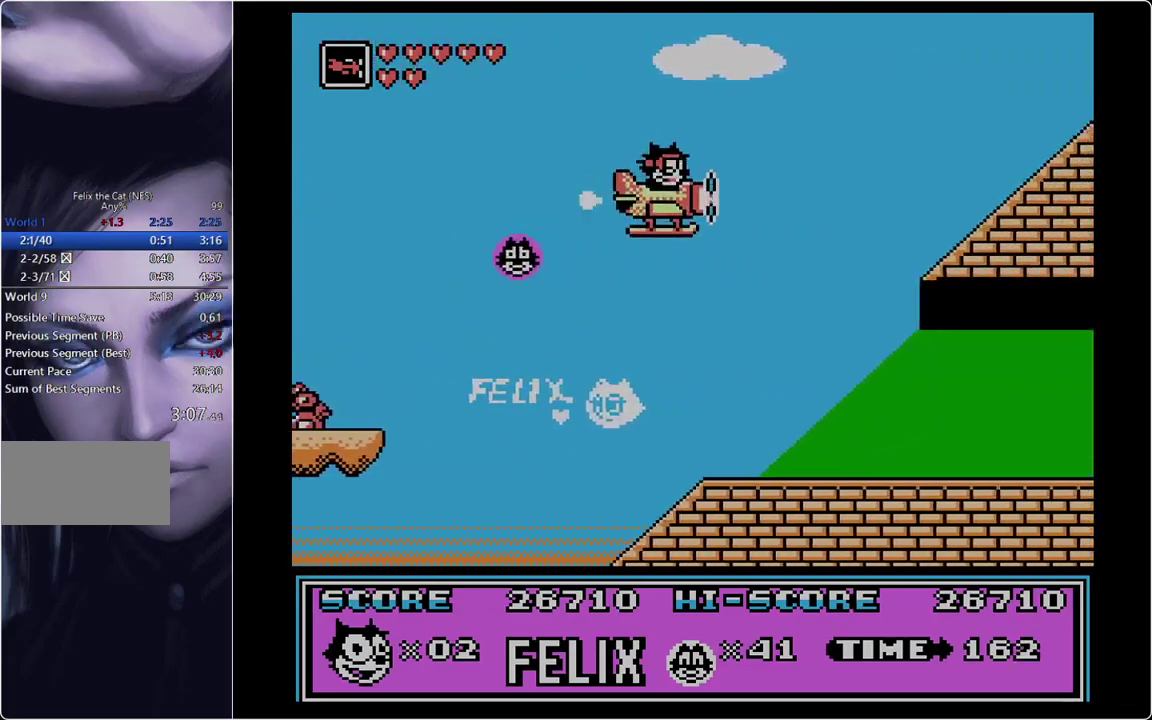
{"buttons": ["DPAD_RIGHT"], "events": []}
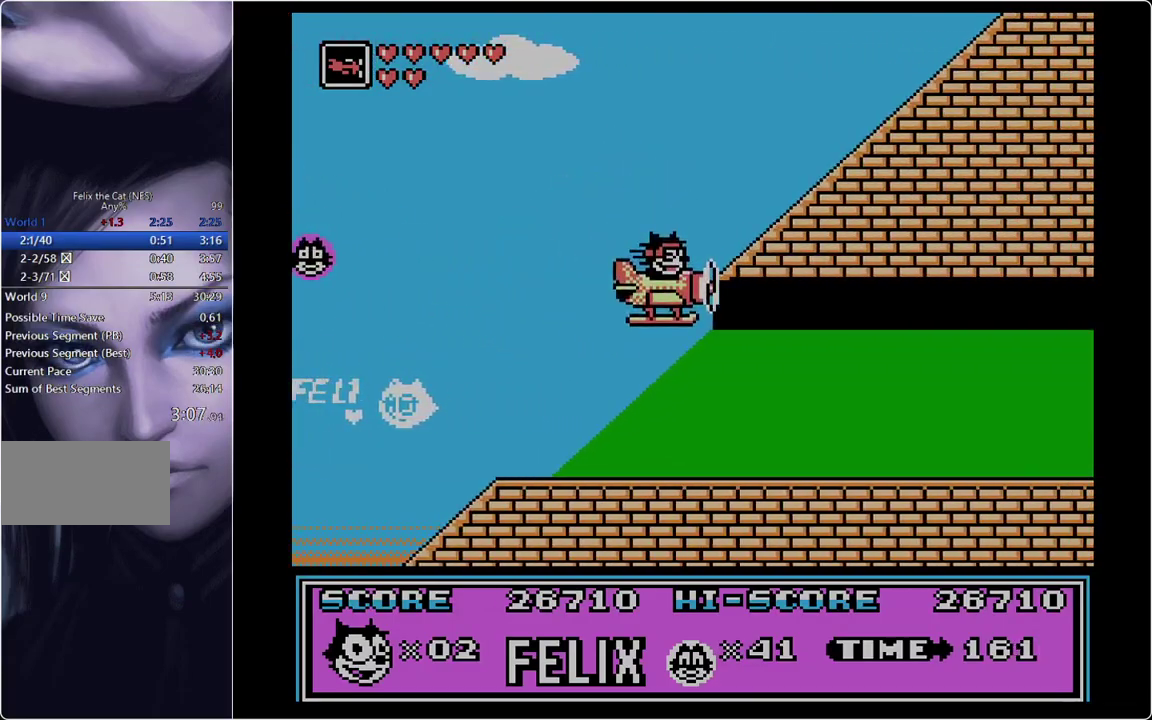
{"buttons": ["DPAD_RIGHT"], "events": []}
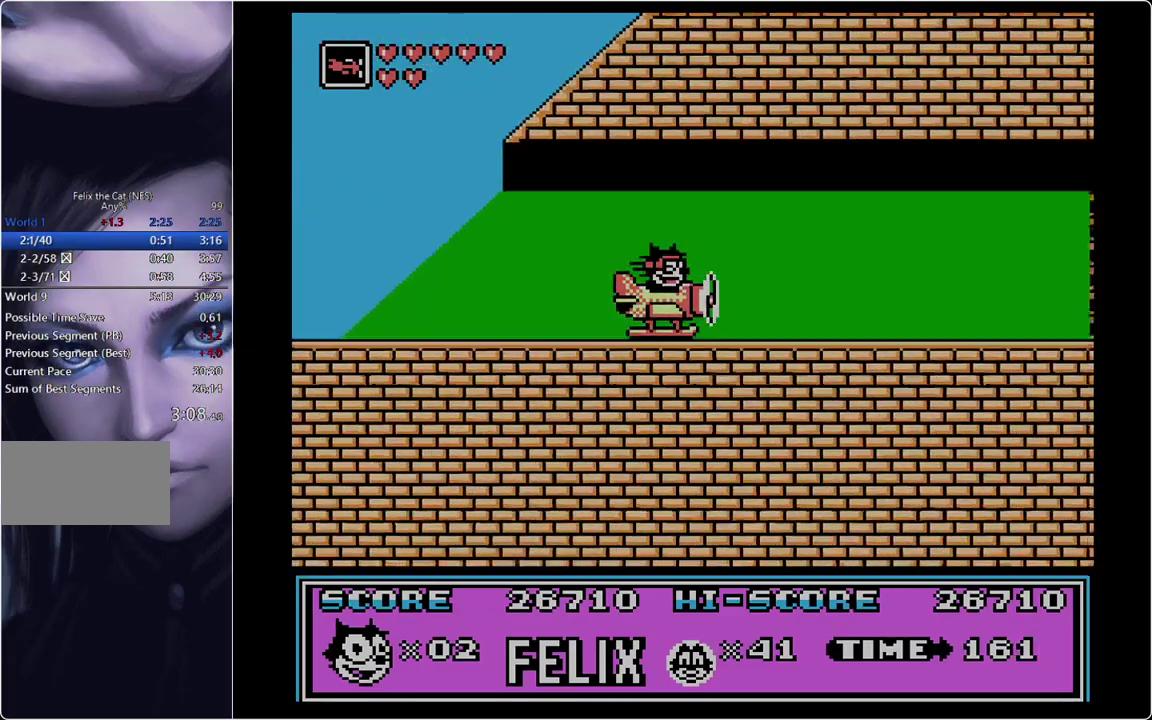
{"buttons": ["DPAD_RIGHT"], "events": [[250, "A", "down"], [434, "A", "up"]]}
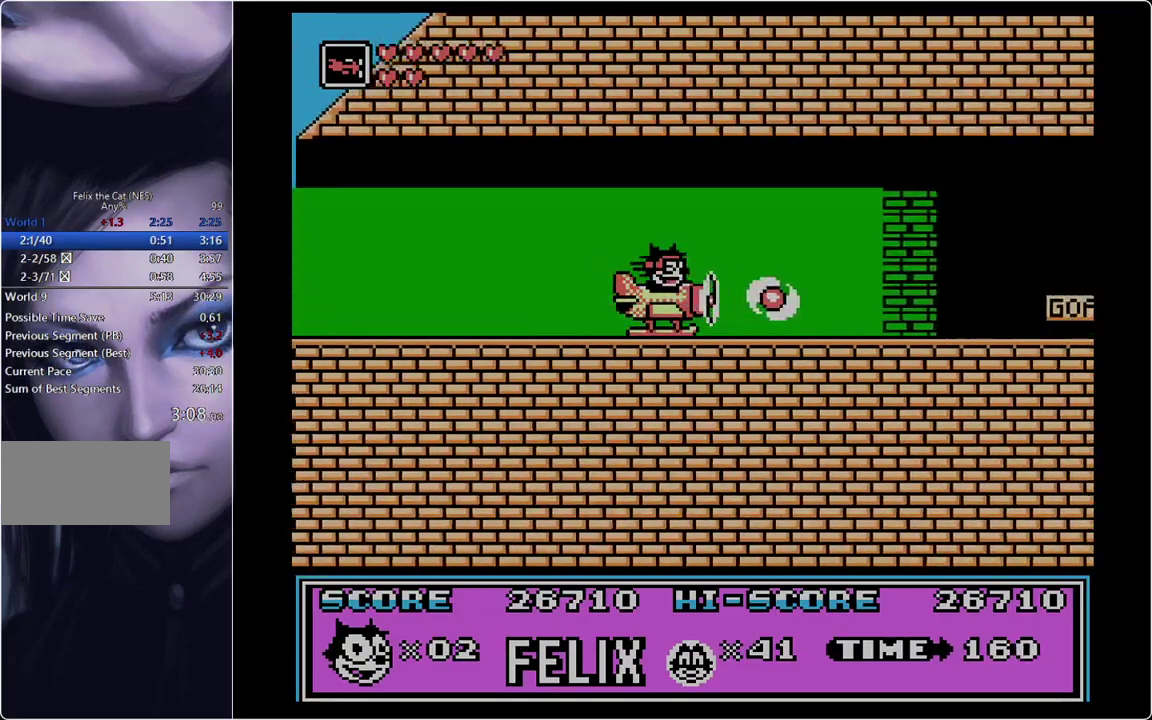
{"buttons": ["A", "DPAD_RIGHT"], "events": [[300, "A", "down"]]}
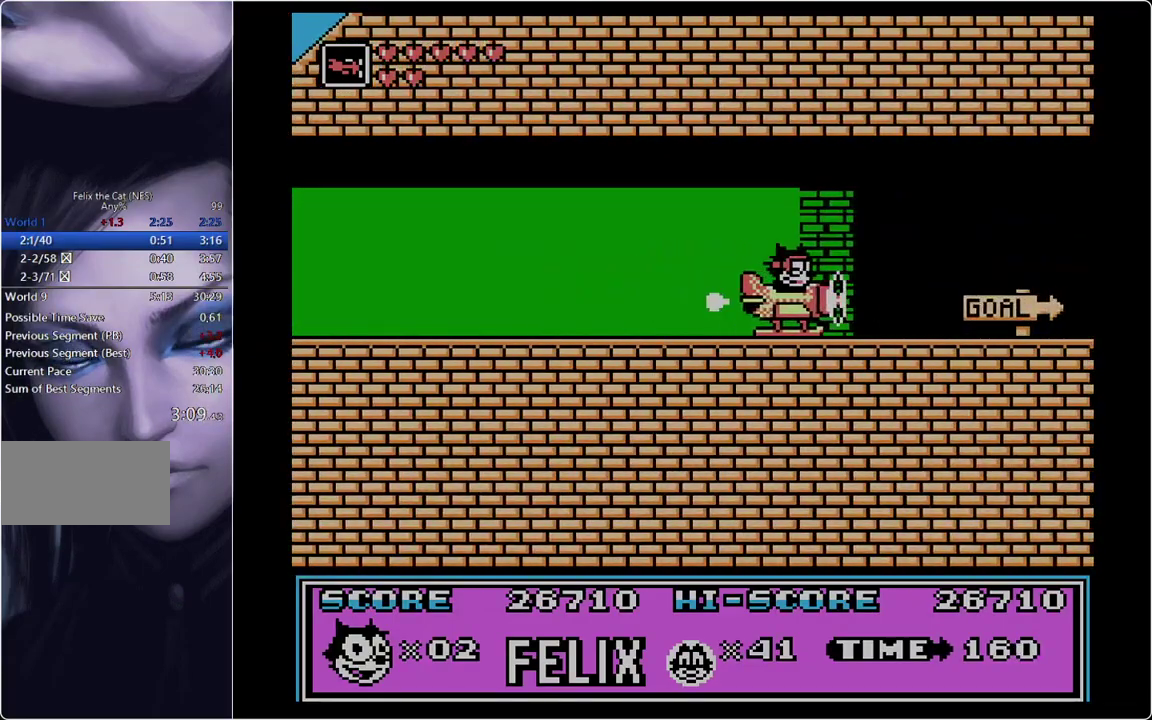
{"buttons": ["A", "DPAD_RIGHT"], "events": [[84, "A", "up"], [234, "A", "down"], [367, "A", "up"], [417, "A", "down"]]}
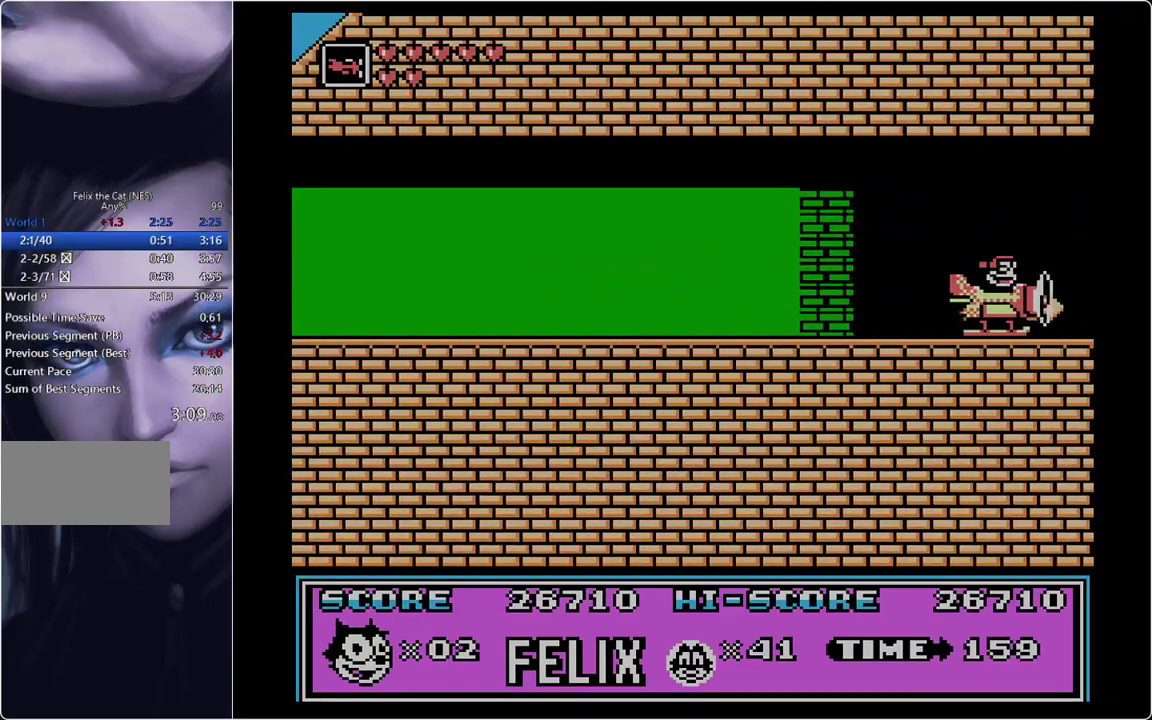
{"buttons": ["A", "DPAD_RIGHT"], "events": [[50, "A", "up"], [100, "A", "down"], [200, "A", "up"], [283, "A", "down"], [383, "A", "up"], [433, "A", "down"]]}
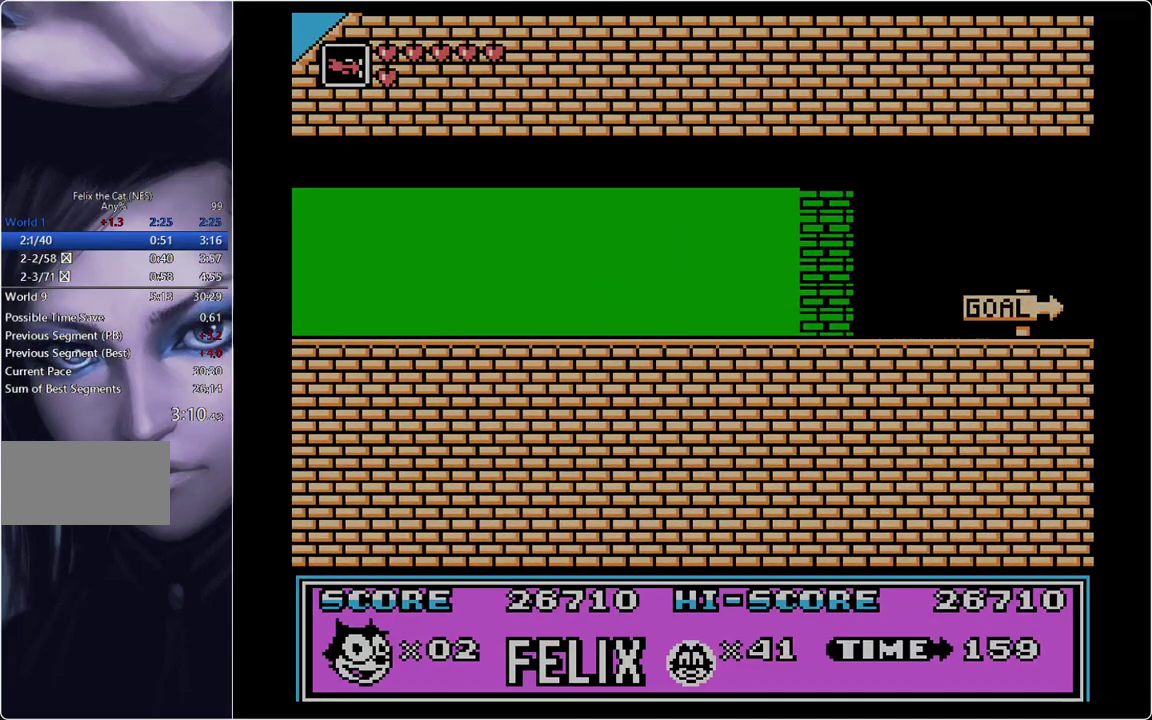
{"buttons": ["A", "DPAD_RIGHT"], "events": [[17, "A", "up"], [117, "A", "down"], [184, "A", "up"], [284, "A", "down"], [384, "A", "up"], [484, "A", "down"]]}
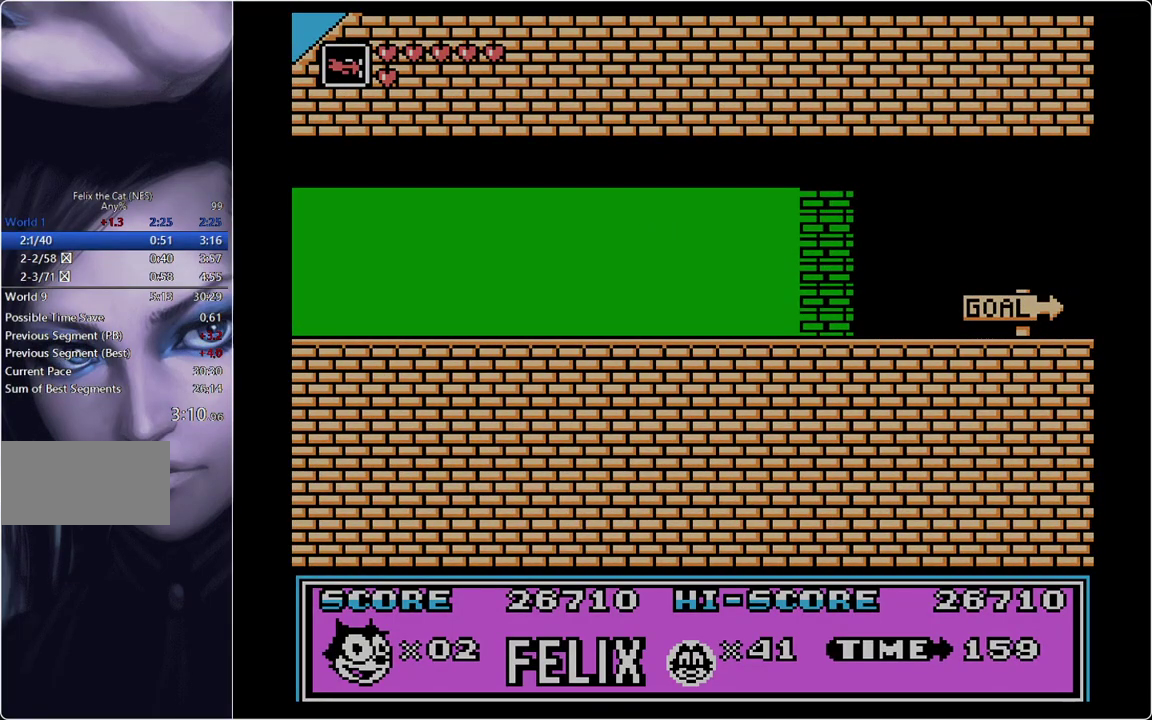
{"buttons": ["A", "DPAD_RIGHT"], "events": [[33, "A", "up"], [133, "A", "down"], [233, "A", "up"], [333, "A", "down"], [400, "A", "up"], [500, "A", "down"]]}
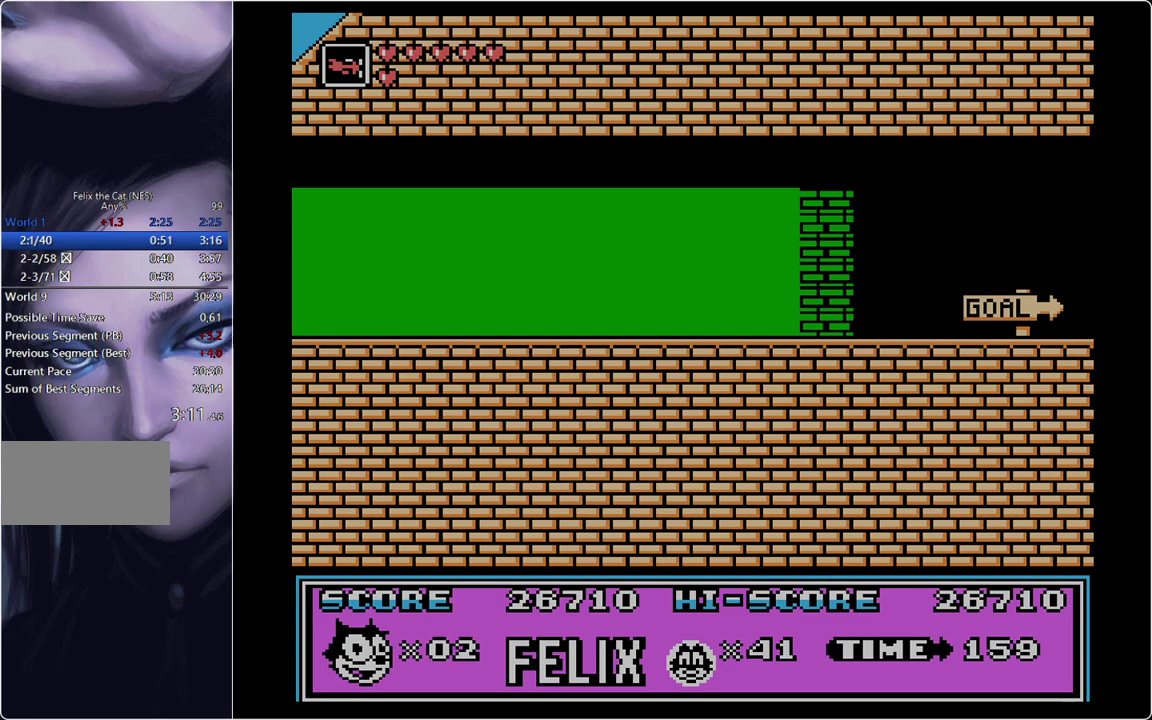
{"buttons": [], "events": [[50, "A", "up"], [100, "DPAD_RIGHT", "up"]]}